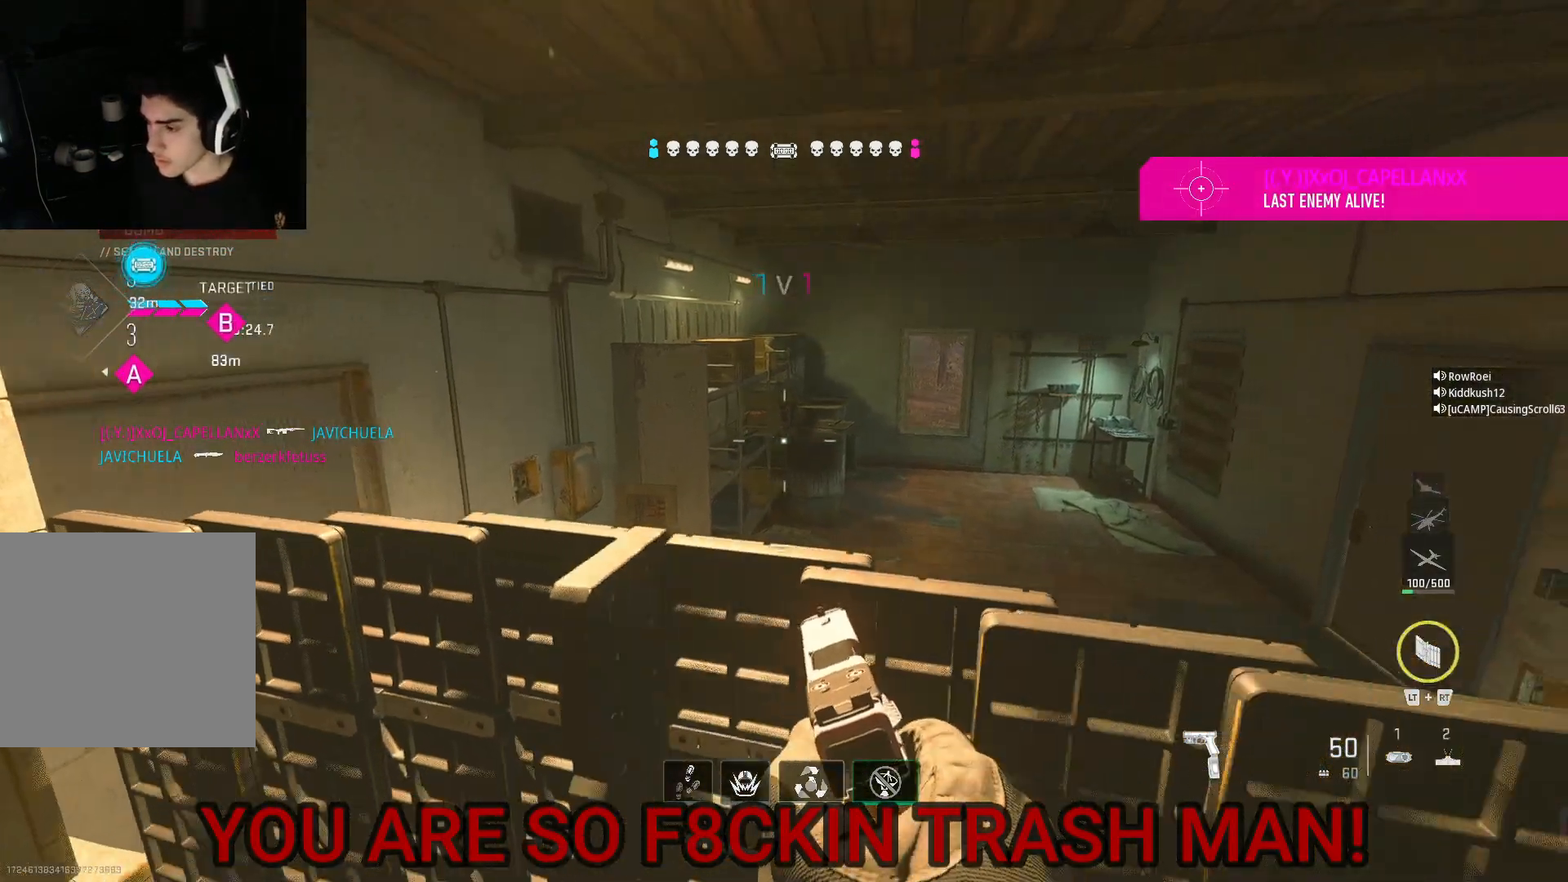
Gameplay with a controller (Xbox layout); each line is a JSON object with the inputs held at the frame after it. "events" lists button and stick changes between this image and that frame as [ms after this image, input, new state], when the widget could be followed in between.
{"buttons": ["L1"], "left_stick": "center", "right_stick": "center", "events": [[133, "right_stick", "left"], [167, "L1", "down"], [300, "right_stick", "center"], [333, "left_stick", "center"]]}
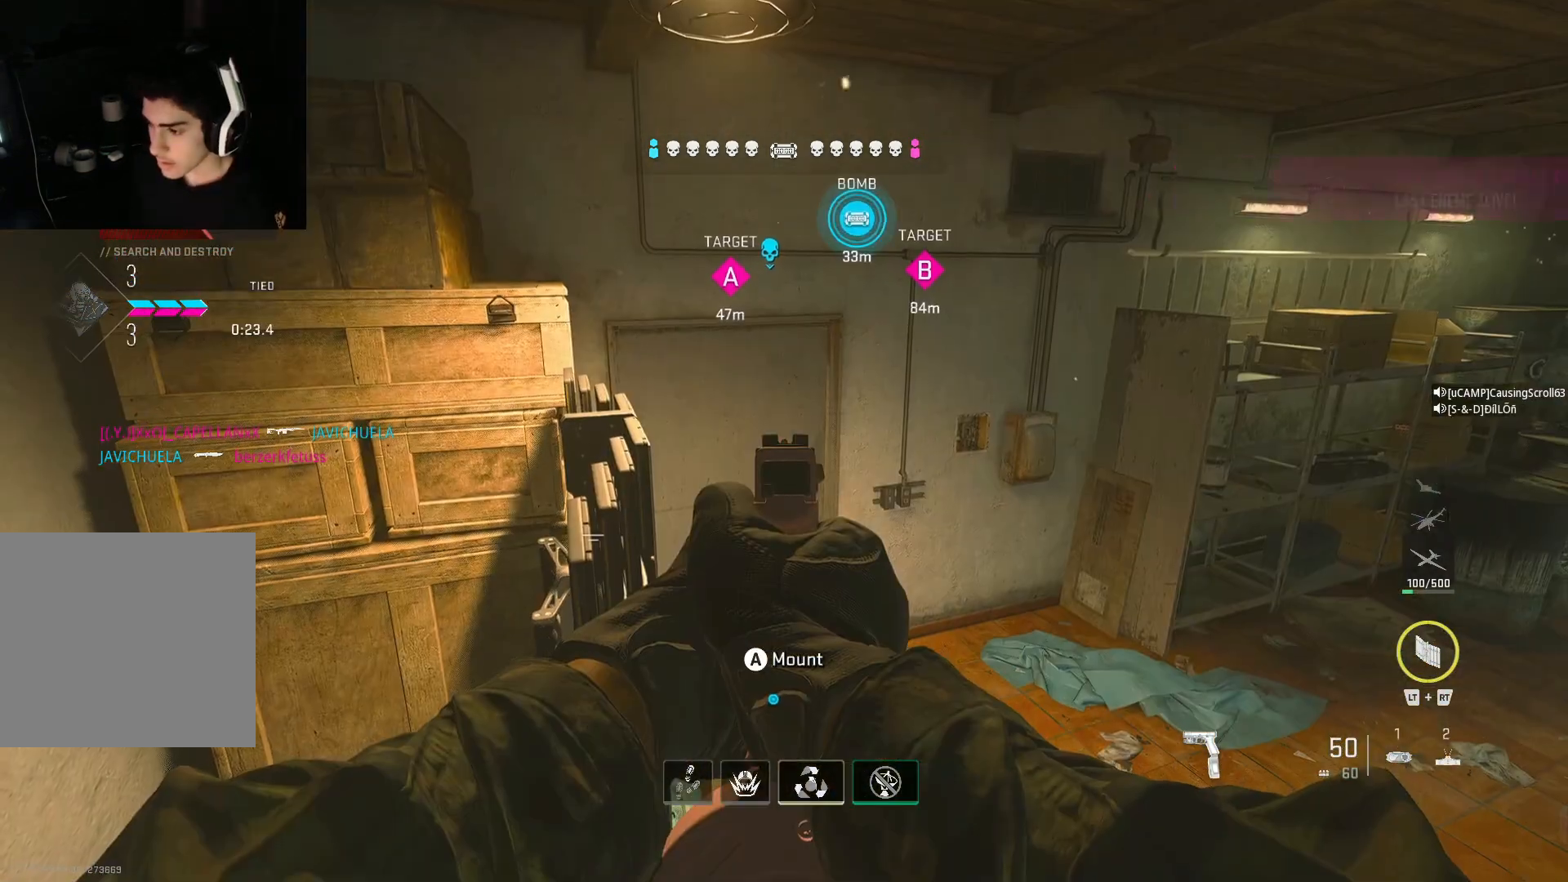
{"buttons": ["L1"], "left_stick": "center", "right_stick": "center", "events": []}
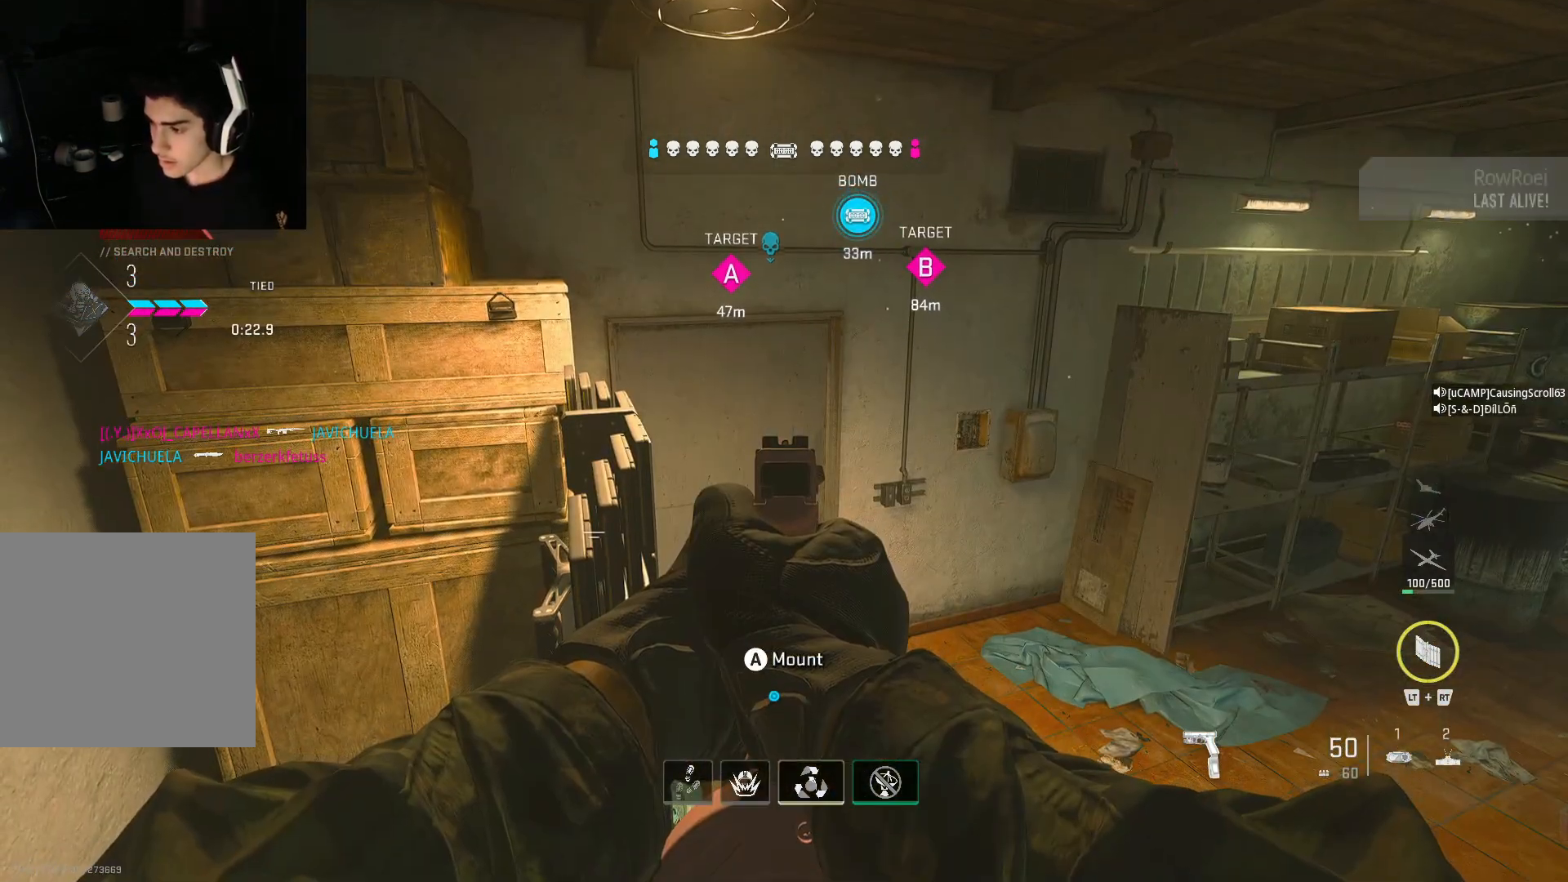
{"buttons": ["L1"], "left_stick": "center", "right_stick": "center", "events": []}
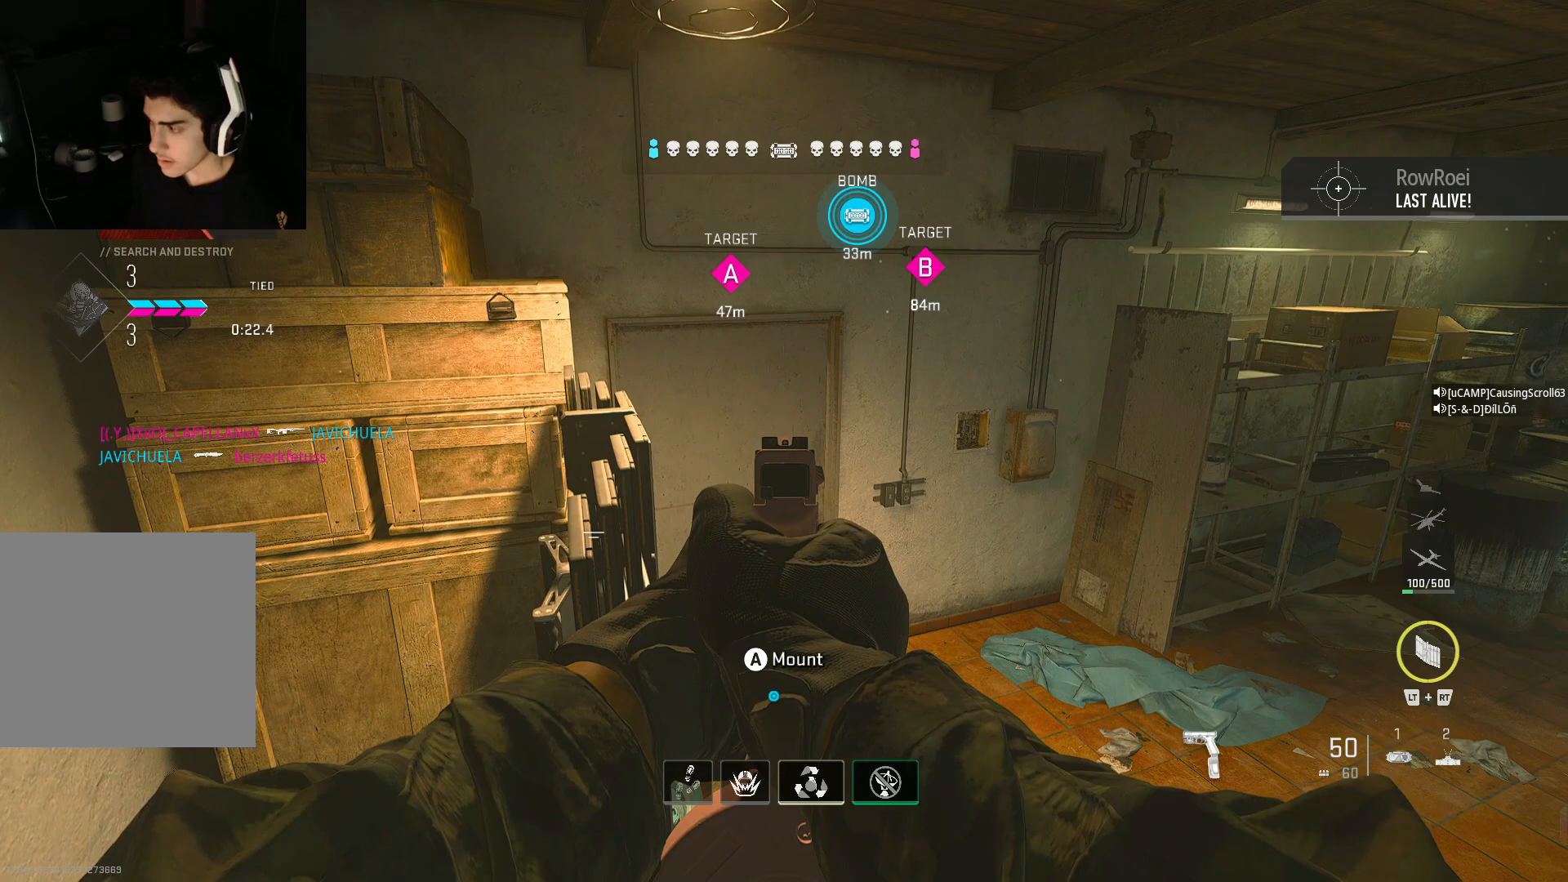
{"buttons": ["L1"], "left_stick": "center", "right_stick": "center", "events": []}
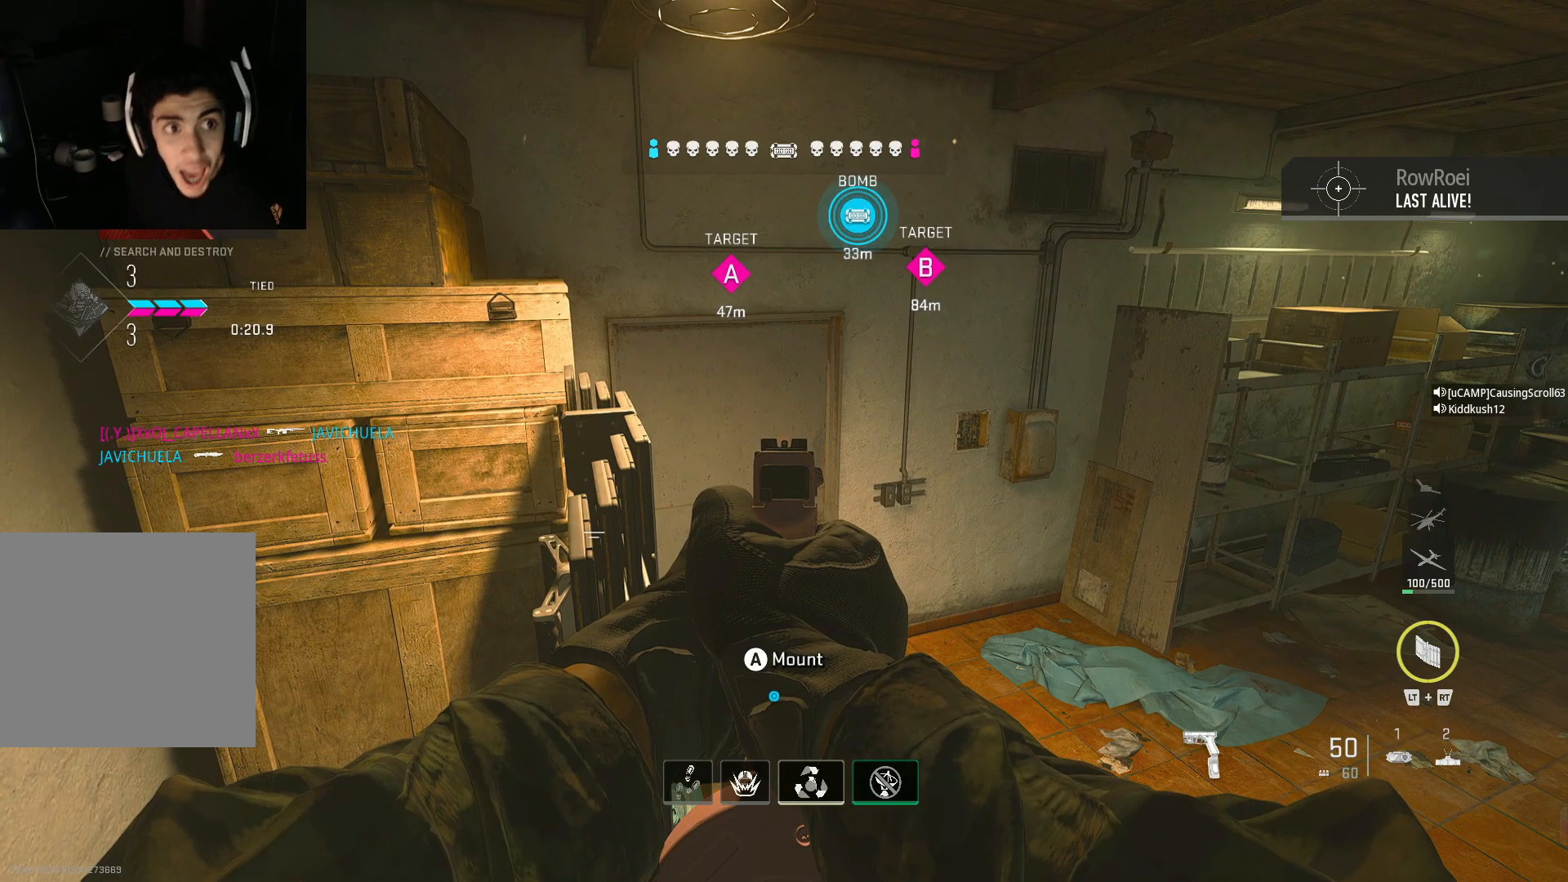
{"buttons": ["L1"], "left_stick": "center", "right_stick": "center", "events": []}
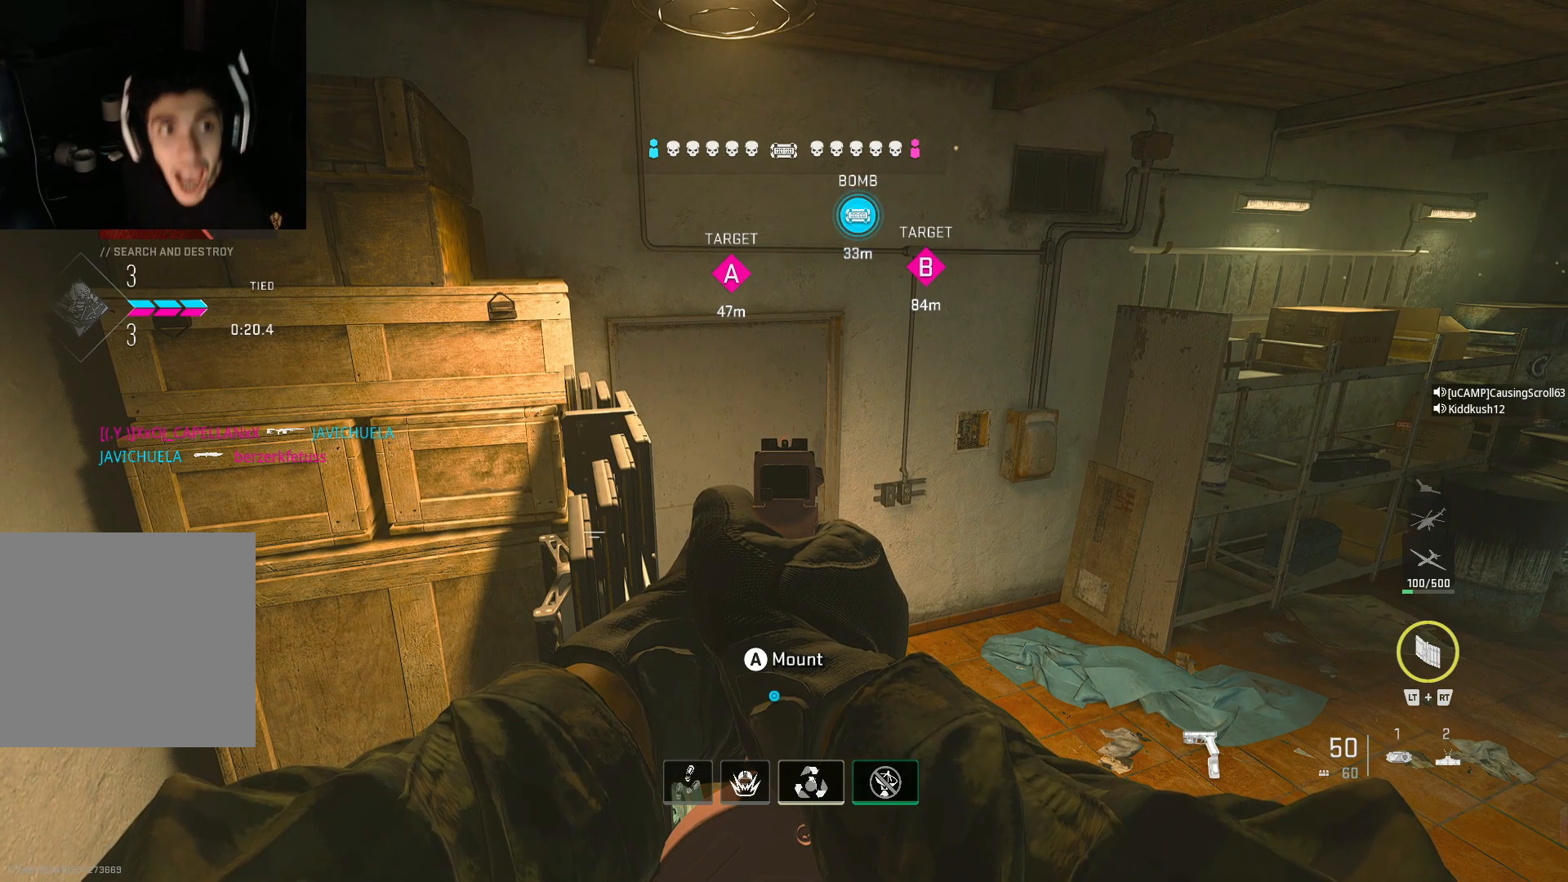
{"buttons": ["L1"], "left_stick": "center", "right_stick": "center", "events": []}
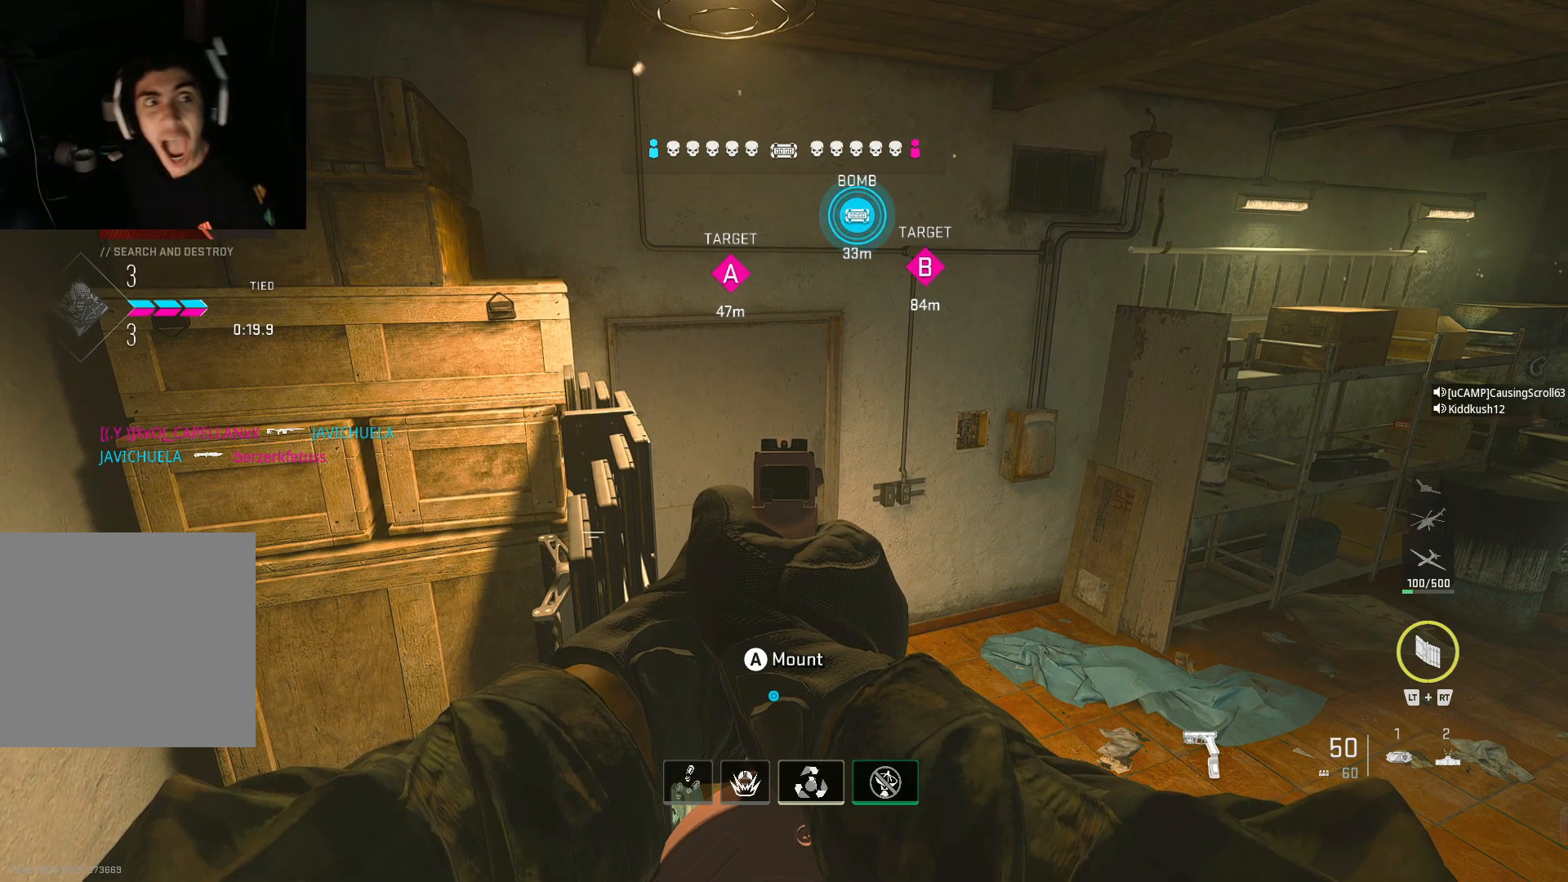
{"buttons": ["L1"], "left_stick": "center", "right_stick": "center", "events": []}
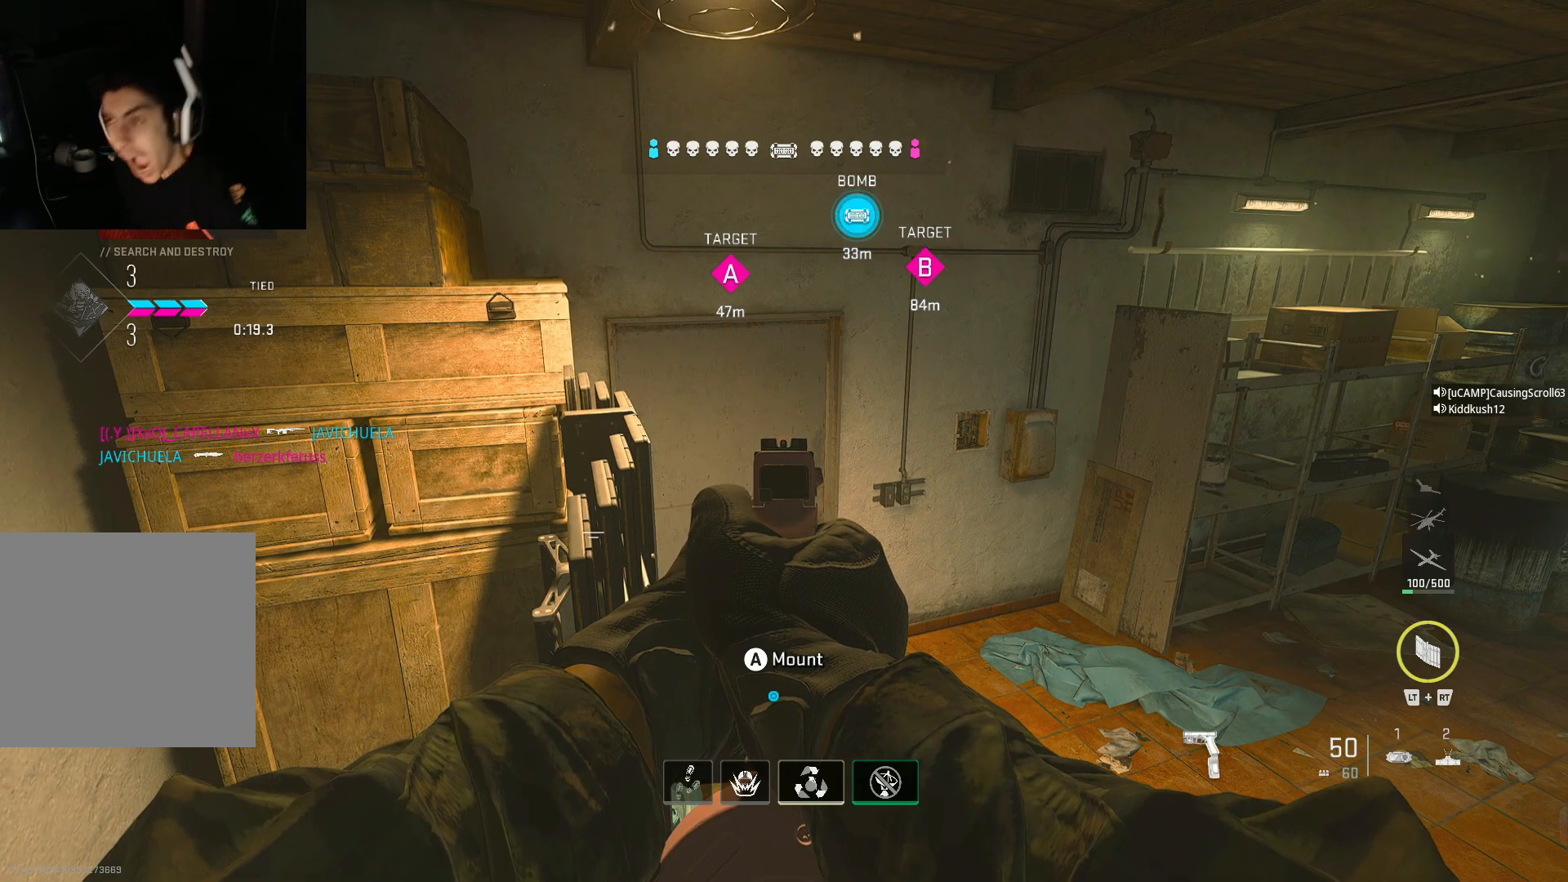
{"buttons": ["L1"], "left_stick": "up", "right_stick": "center", "events": [[300, "left_stick", "up"], [300, "right_stick", "up-right"], [500, "right_stick", "center"]]}
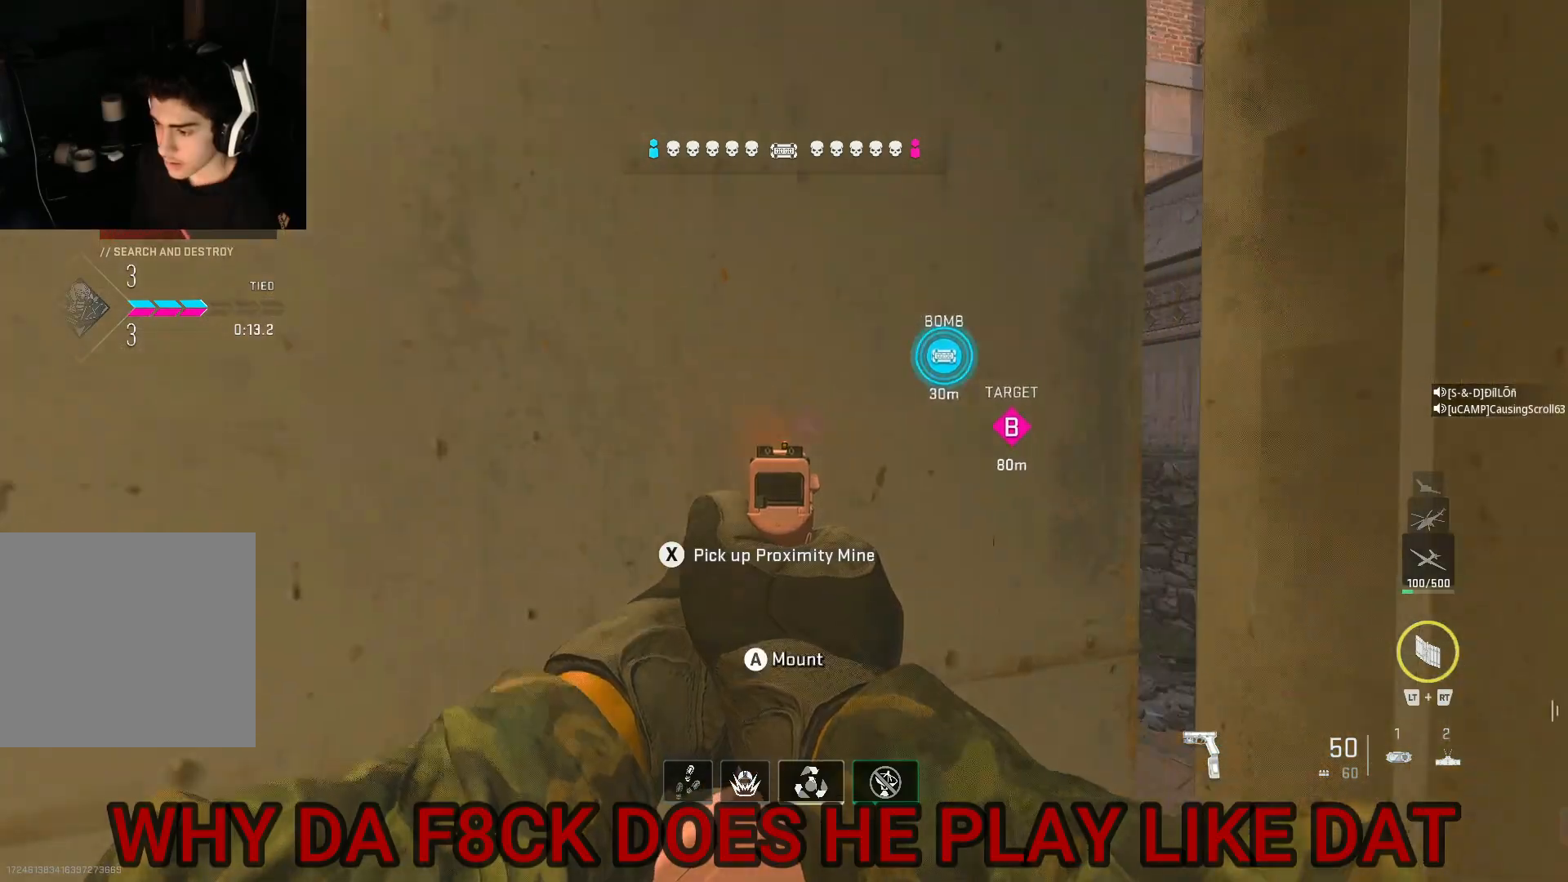
{"buttons": ["L1"], "left_stick": "up-right", "right_stick": "center", "events": [[200, "right_stick", "down-left"], [400, "right_stick", "center"], [467, "left_stick", "up-right"]]}
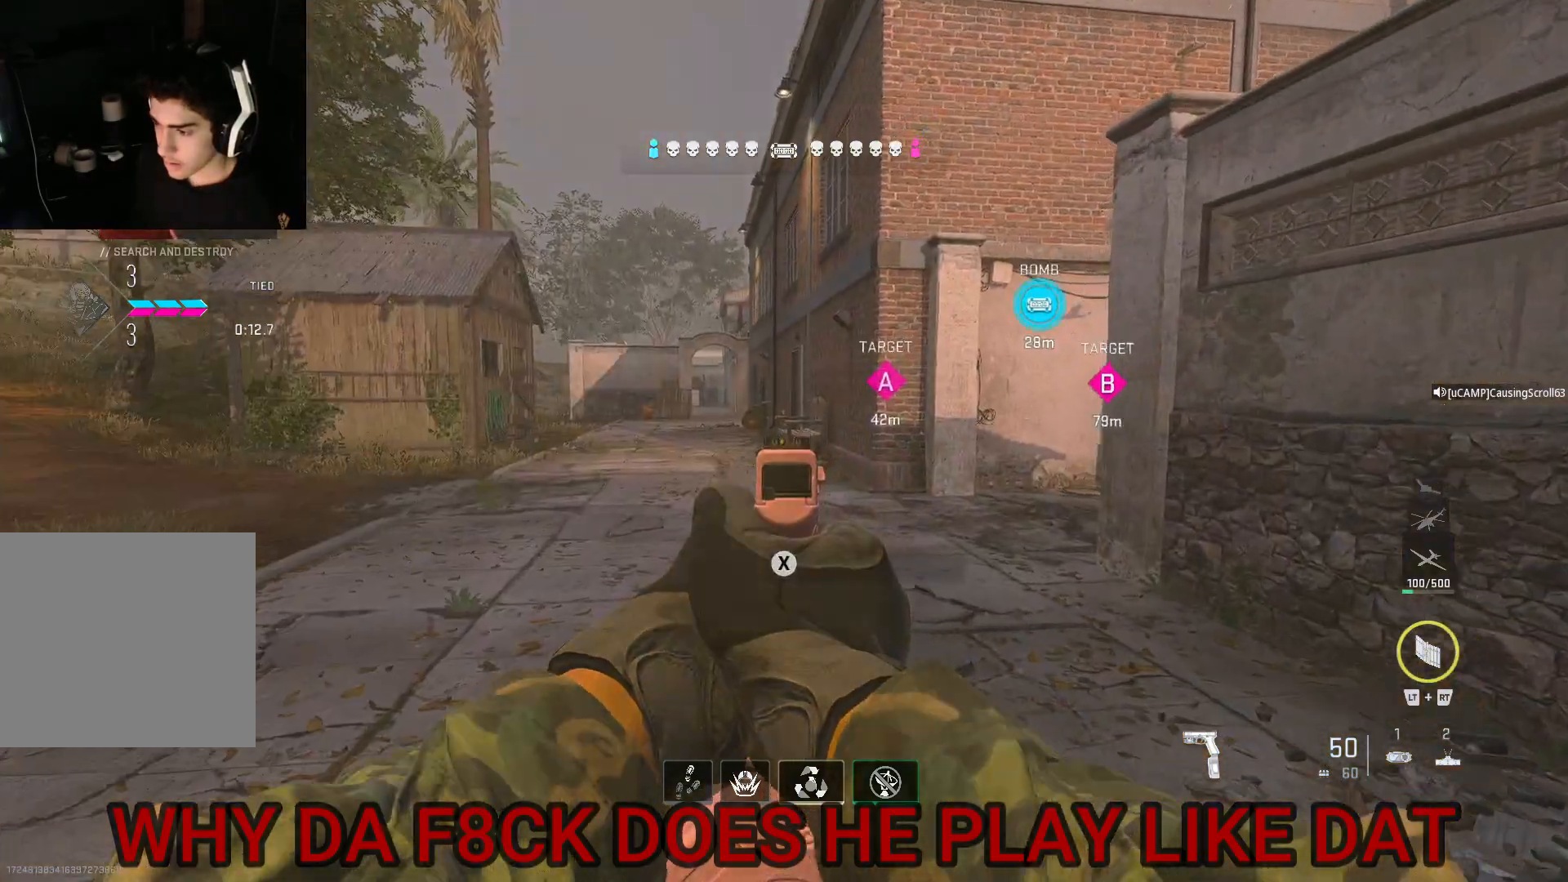
{"buttons": ["L1"], "left_stick": "right", "right_stick": "center", "events": [[33, "right_stick", "left"], [133, "left_stick", "right"], [167, "right_stick", "center"]]}
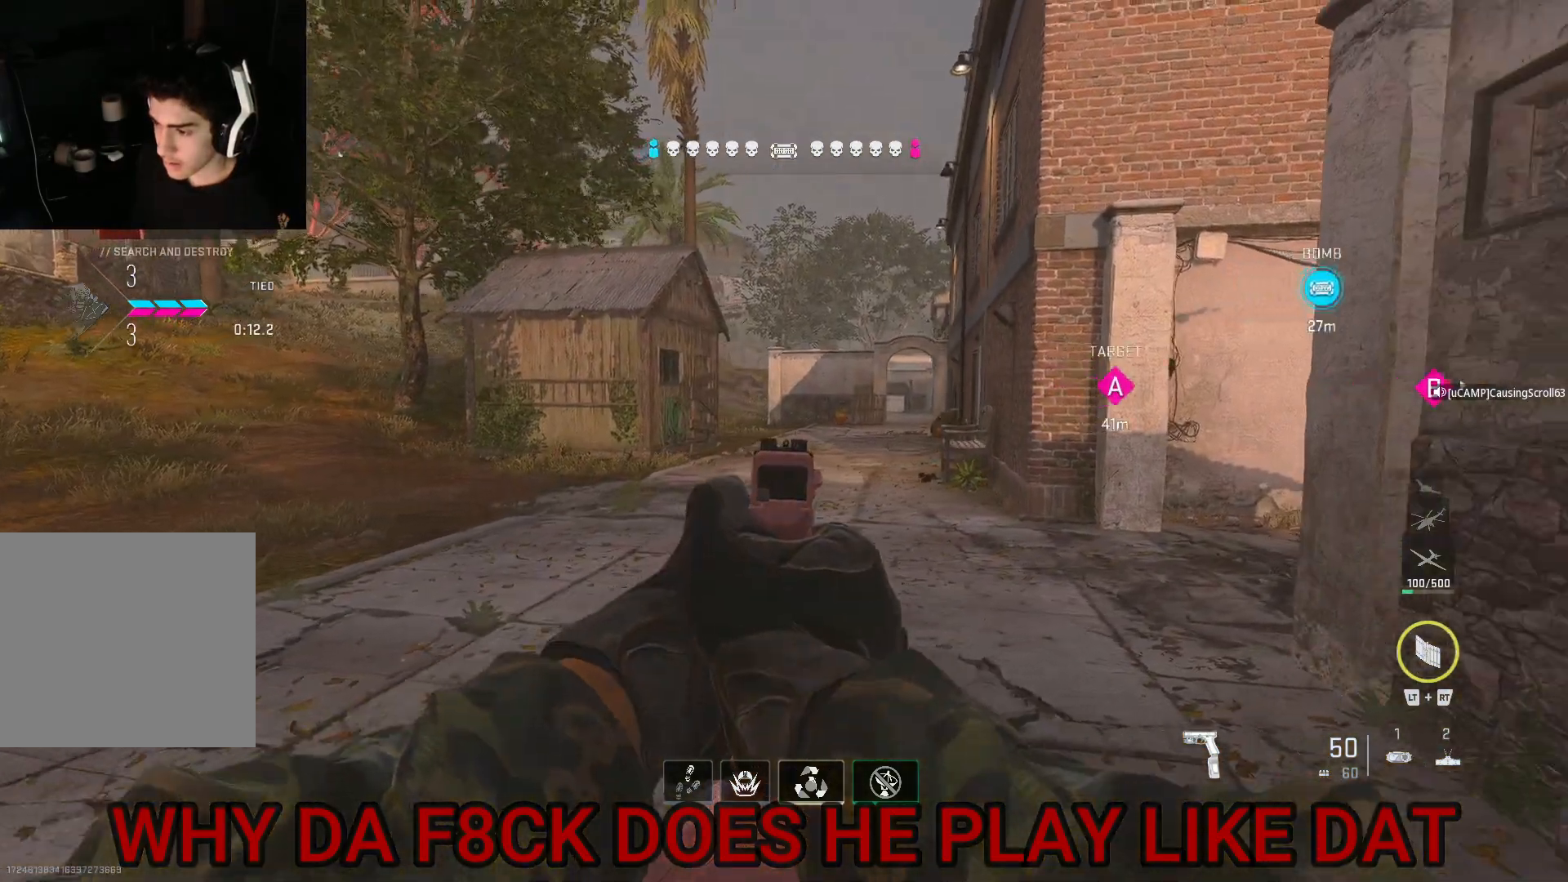
{"buttons": [], "left_stick": "center", "right_stick": "center", "events": [[267, "left_stick", "up-right"], [500, "L1", "up"], [500, "left_stick", "center"]]}
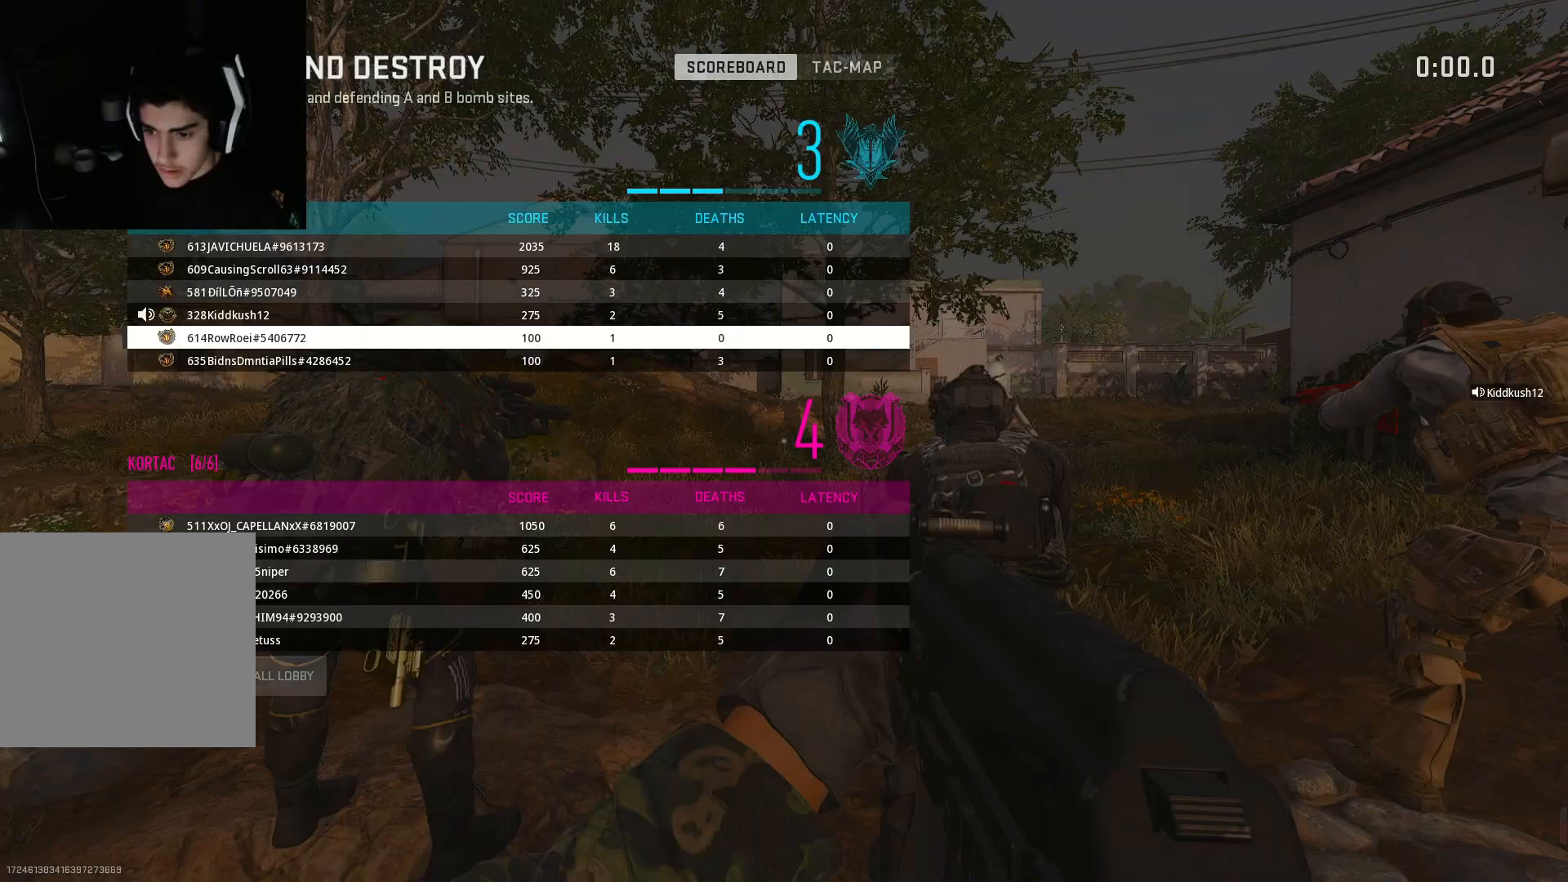
{"buttons": [], "left_stick": "center", "right_stick": "center", "events": []}
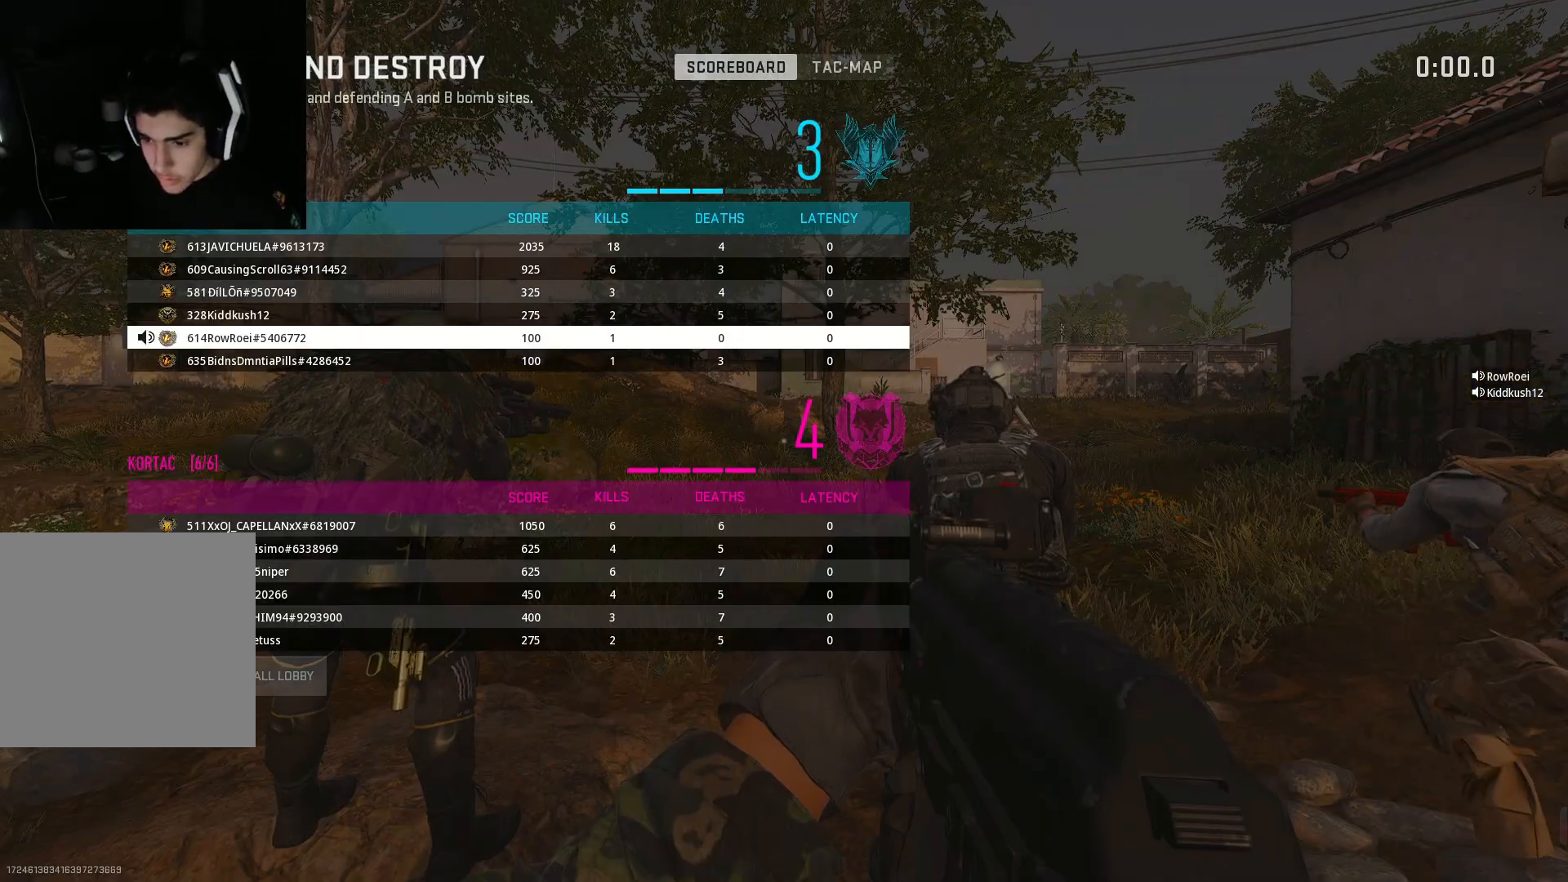
{"buttons": [], "left_stick": "center", "right_stick": "center", "events": [[33, "B", "down"], [167, "B", "up"]]}
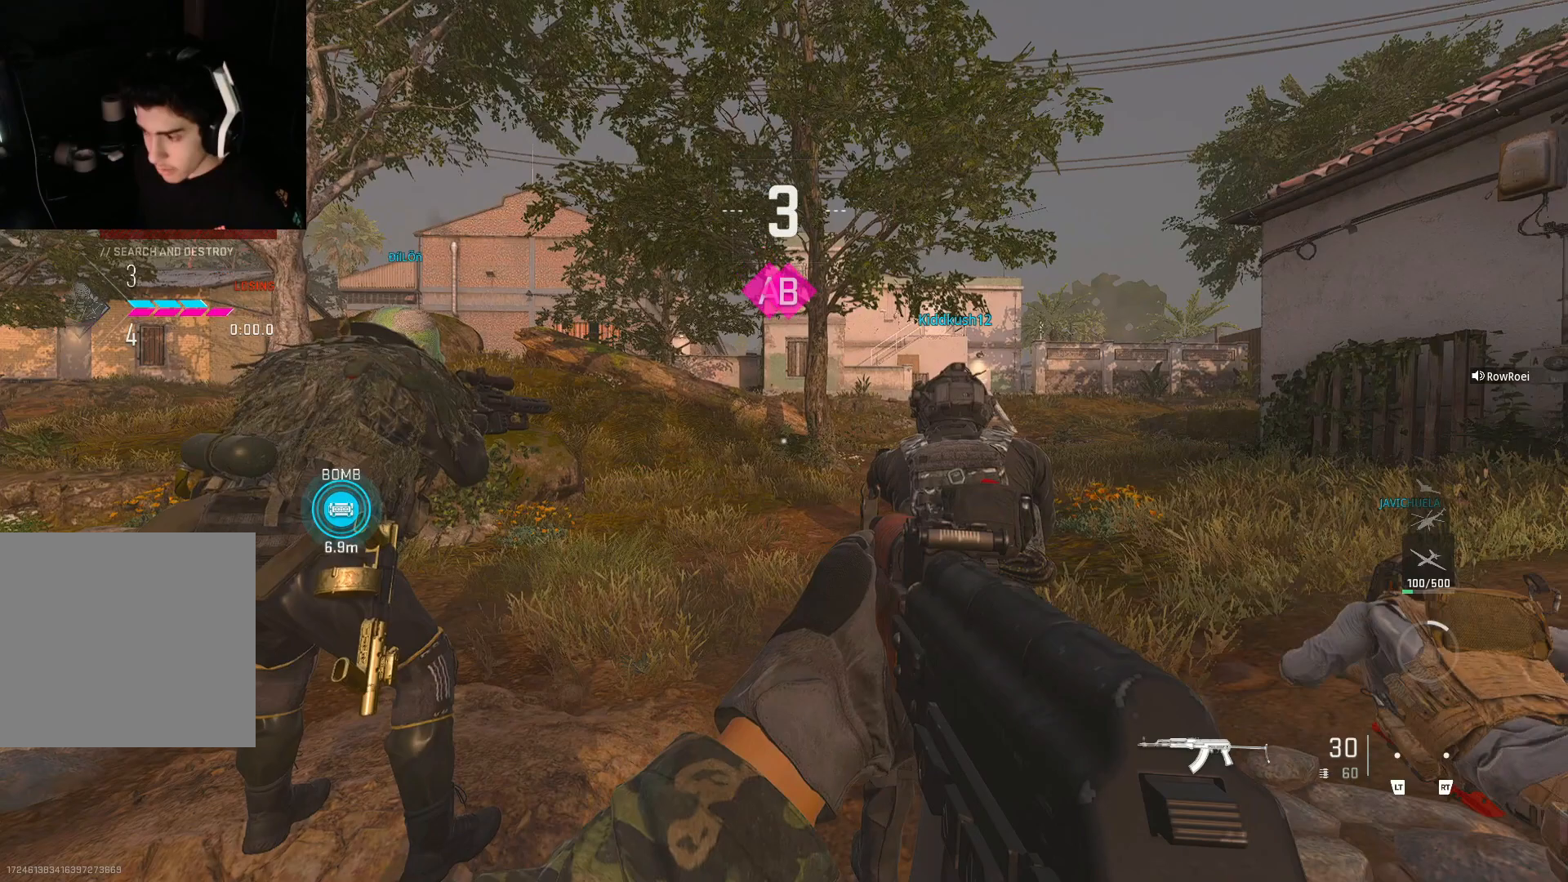
{"buttons": [], "left_stick": "center", "right_stick": "center", "events": [[33, "right_stick", "right"], [200, "right_stick", "center"]]}
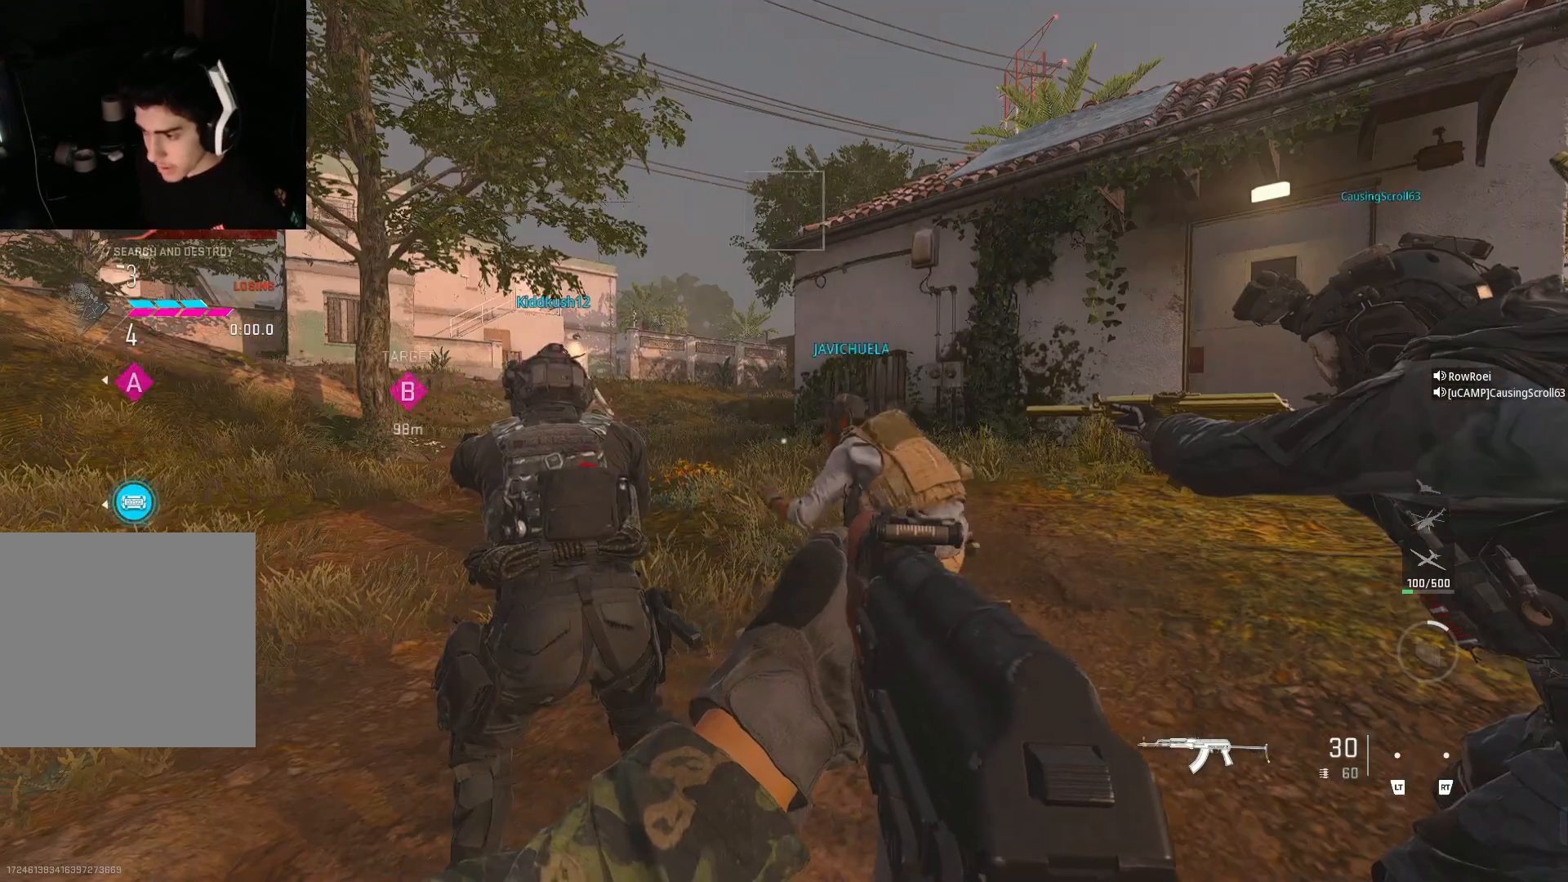
{"buttons": [], "left_stick": "center", "right_stick": "center", "events": []}
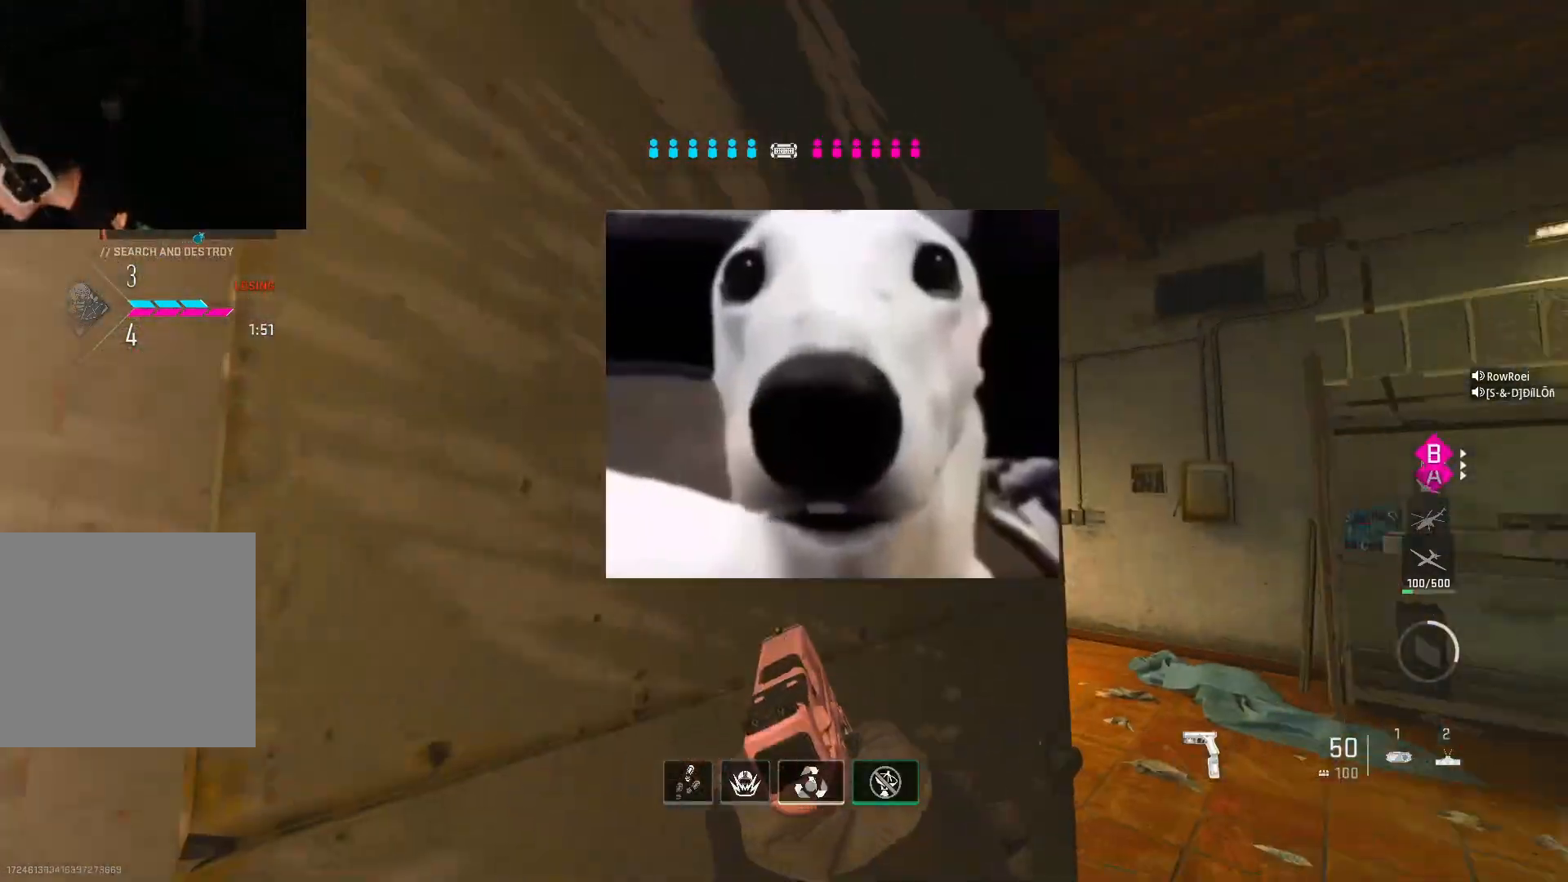
{"buttons": [], "left_stick": "center", "right_stick": "center", "events": []}
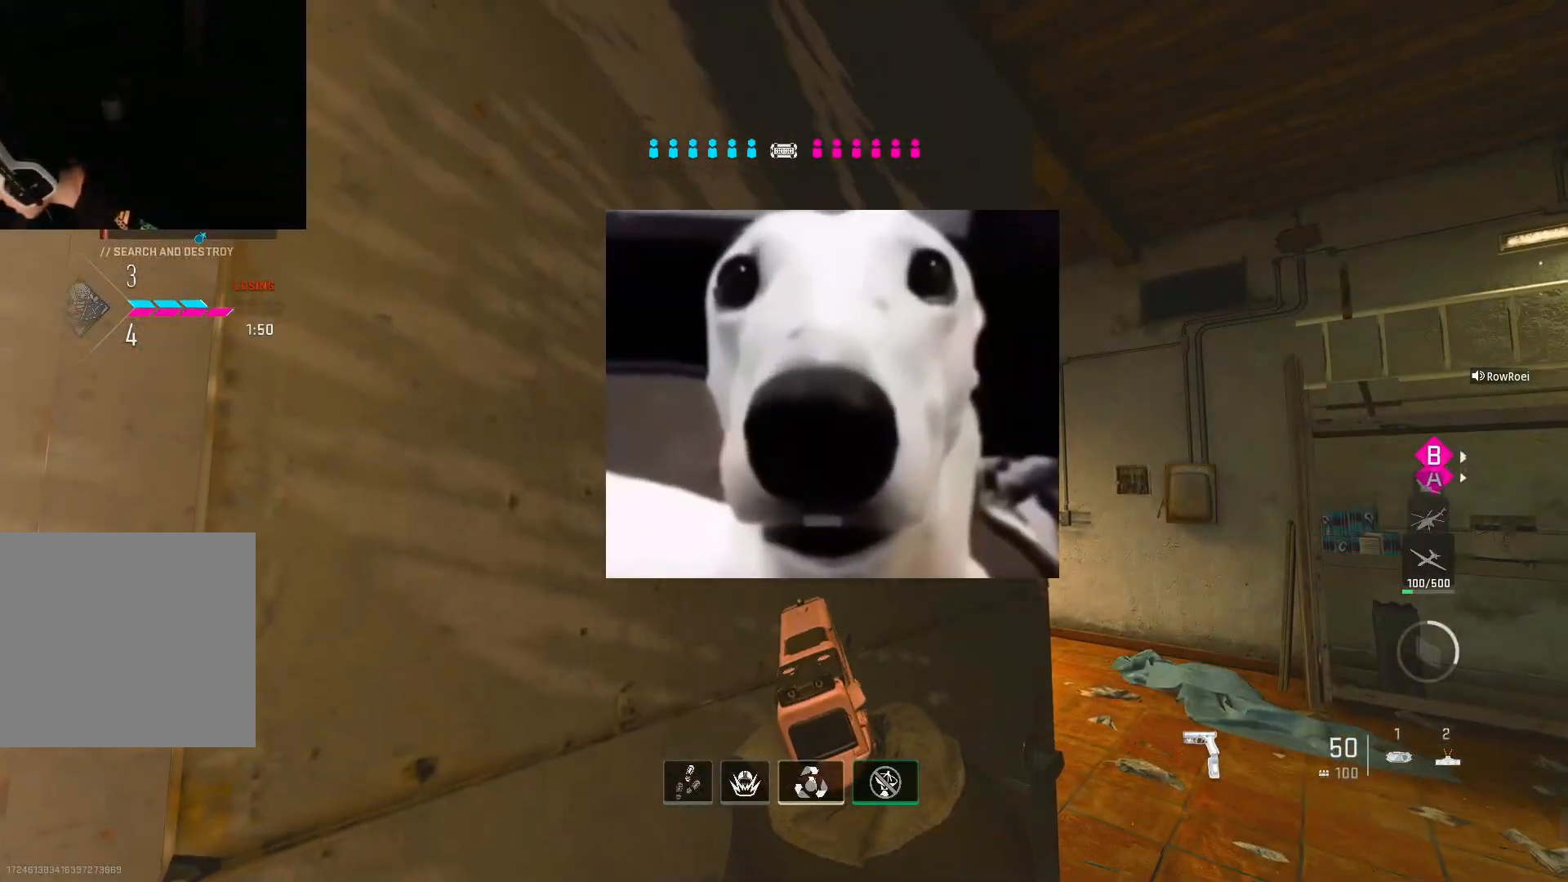
{"buttons": [], "left_stick": "center", "right_stick": "center", "events": []}
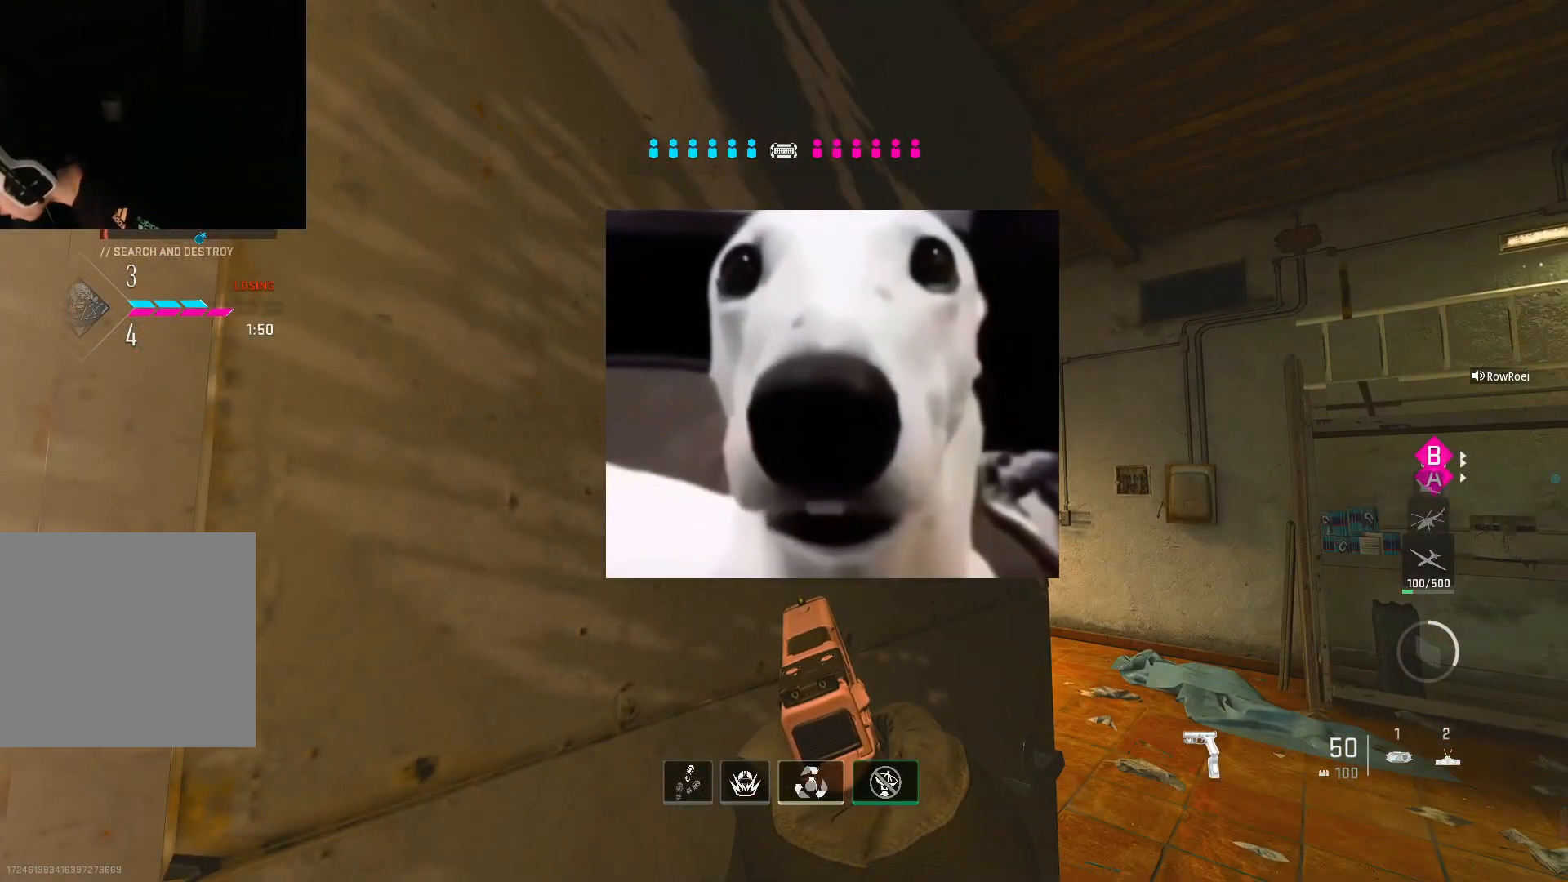
{"buttons": [], "left_stick": "center", "right_stick": "center", "events": []}
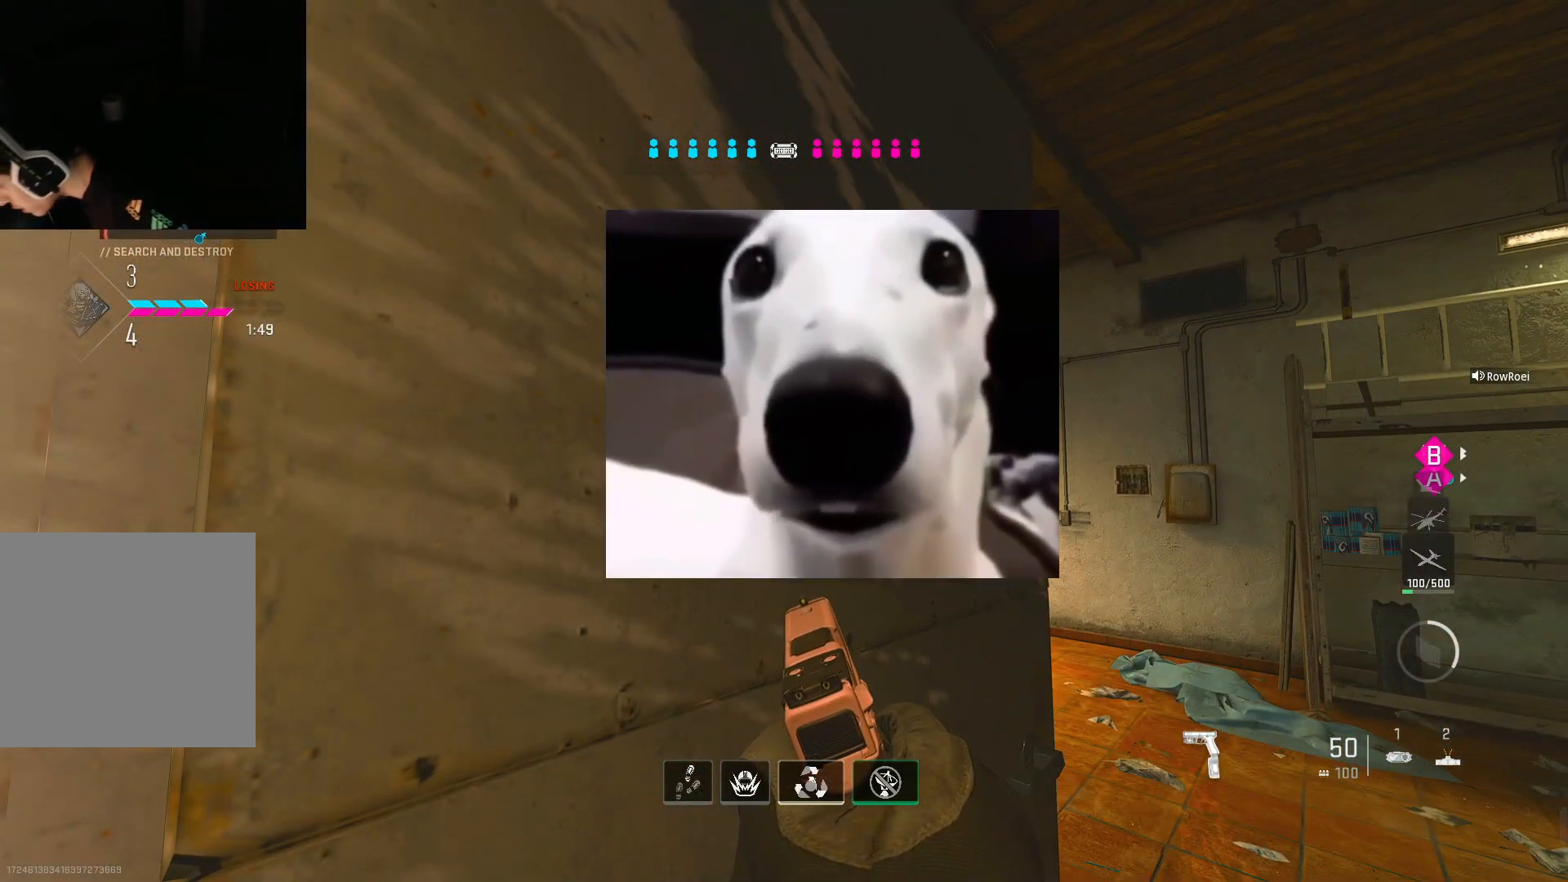
{"buttons": [], "left_stick": "center", "right_stick": "center", "events": []}